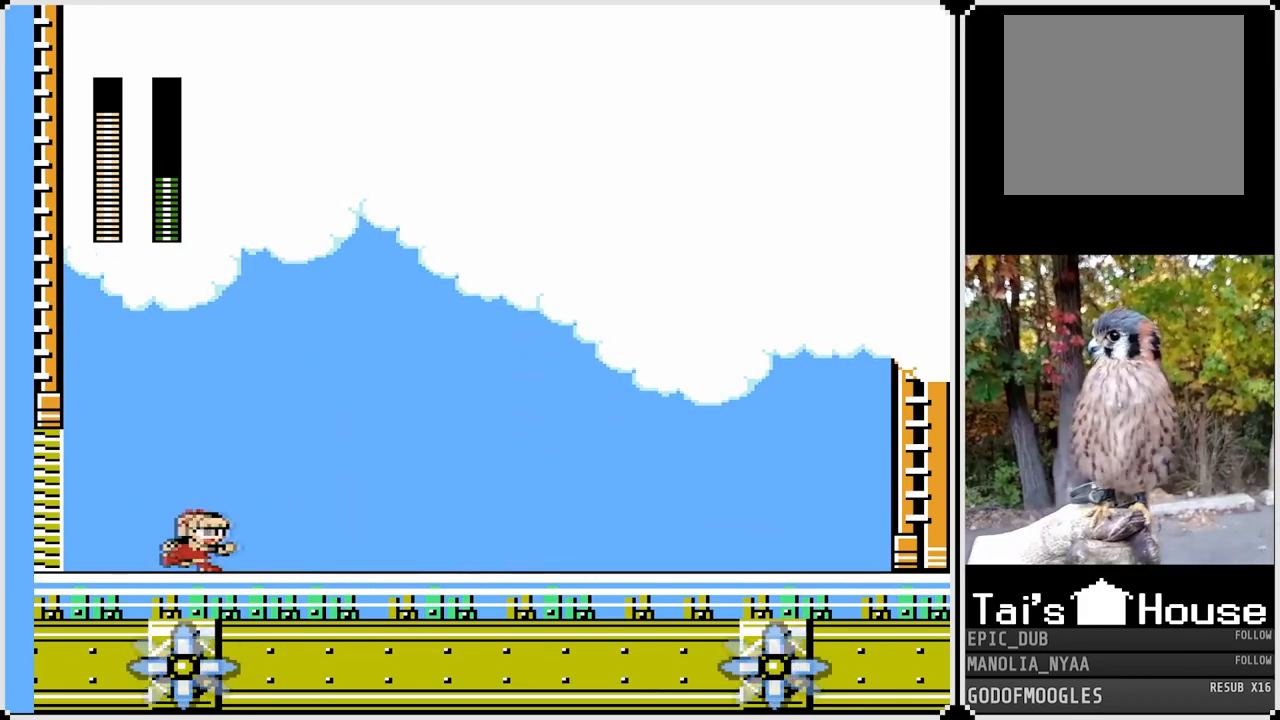
Gameplay with a controller (PlayStation layout); each line is a JSON object with the inputs held at the frame after it. "events" lists button and stick changes between this image and that frame as [ms after this image, input, new state], when the widget could be followed in between.
{"buttons": ["SQUARE"], "left_stick": "center", "right_stick": "center", "events": [[100, "DPAD_RIGHT", "up"]]}
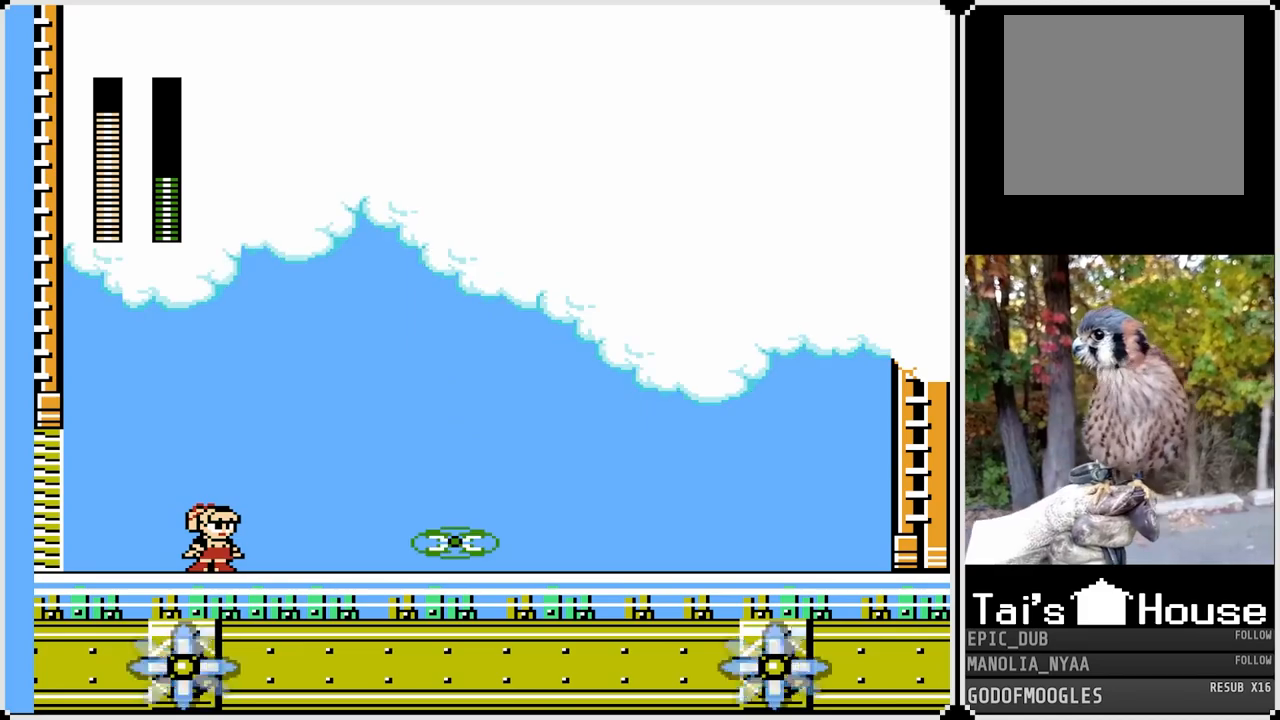
{"buttons": ["SQUARE", "DPAD_RIGHT"], "left_stick": "center", "right_stick": "center", "events": [[33, "CROSS", "down"], [33, "DPAD_RIGHT", "down"], [450, "CROSS", "up"]]}
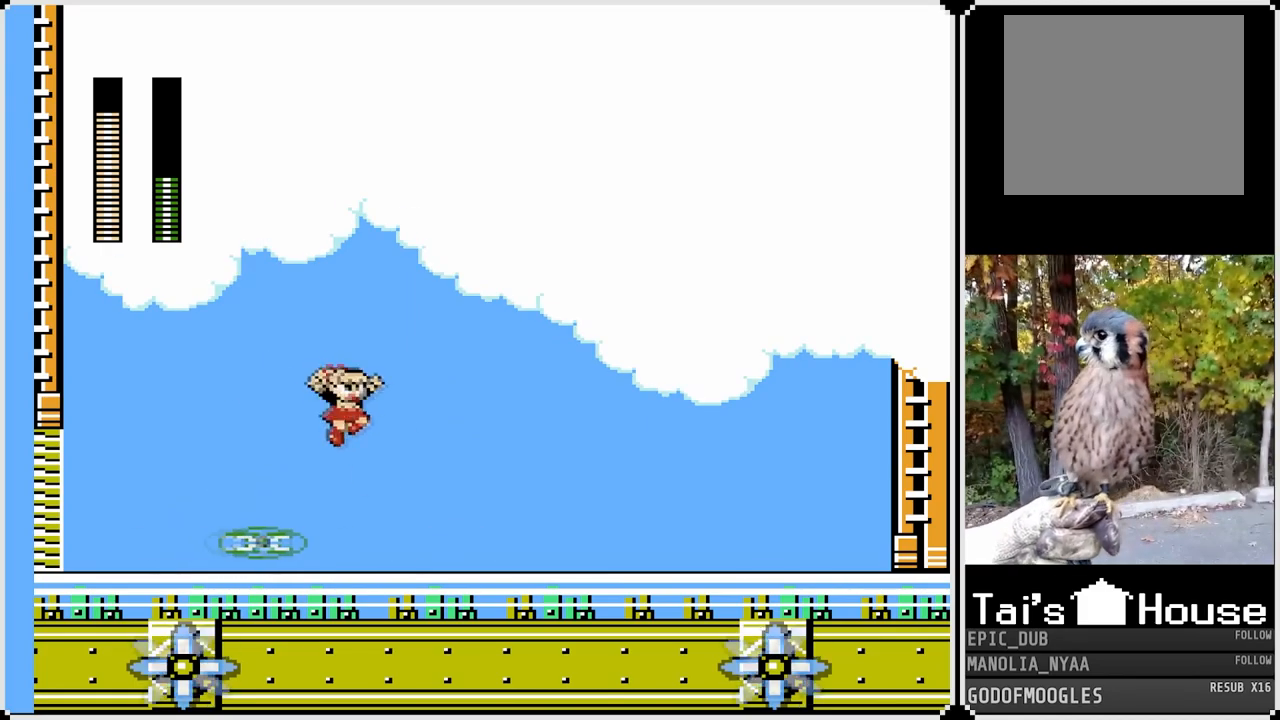
{"buttons": ["CROSS", "SQUARE", "DPAD_DOWN", "DPAD_RIGHT"], "left_stick": "center", "right_stick": "center", "events": [[133, "DPAD_DOWN", "down"], [317, "CROSS", "down"]]}
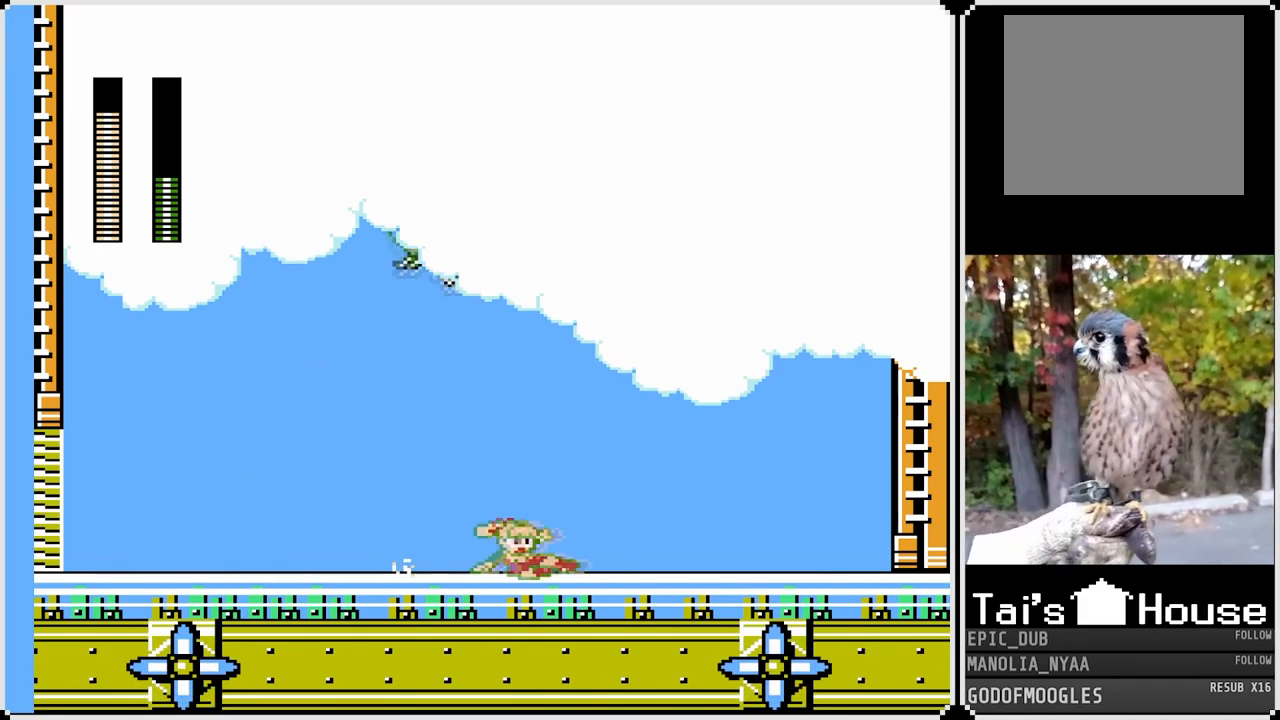
{"buttons": ["SQUARE", "DPAD_RIGHT"], "left_stick": "center", "right_stick": "center", "events": [[150, "CROSS", "up"], [217, "DPAD_DOWN", "up"], [267, "DPAD_LEFT", "down"], [267, "DPAD_RIGHT", "up"], [400, "SQUARE", "up"], [433, "DPAD_LEFT", "up"], [433, "DPAD_RIGHT", "down"], [450, "SQUARE", "down"]]}
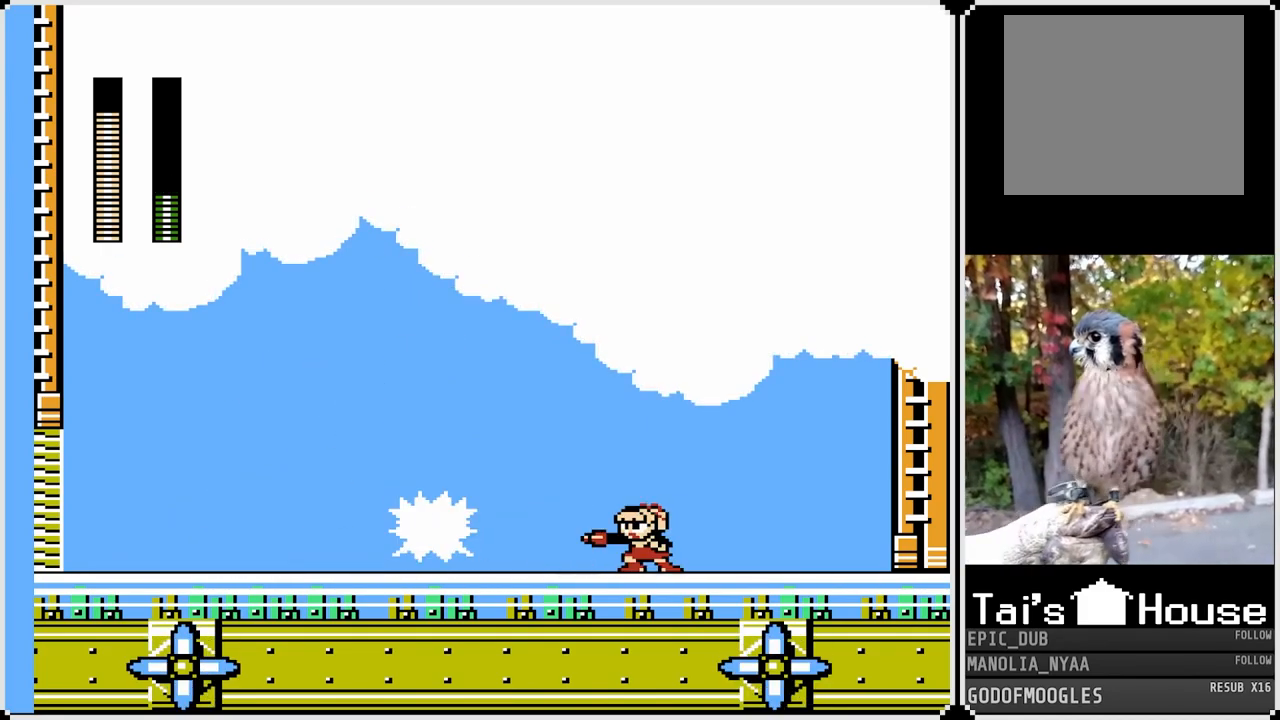
{"buttons": ["SQUARE"], "left_stick": "center", "right_stick": "center", "events": [[500, "DPAD_RIGHT", "up"]]}
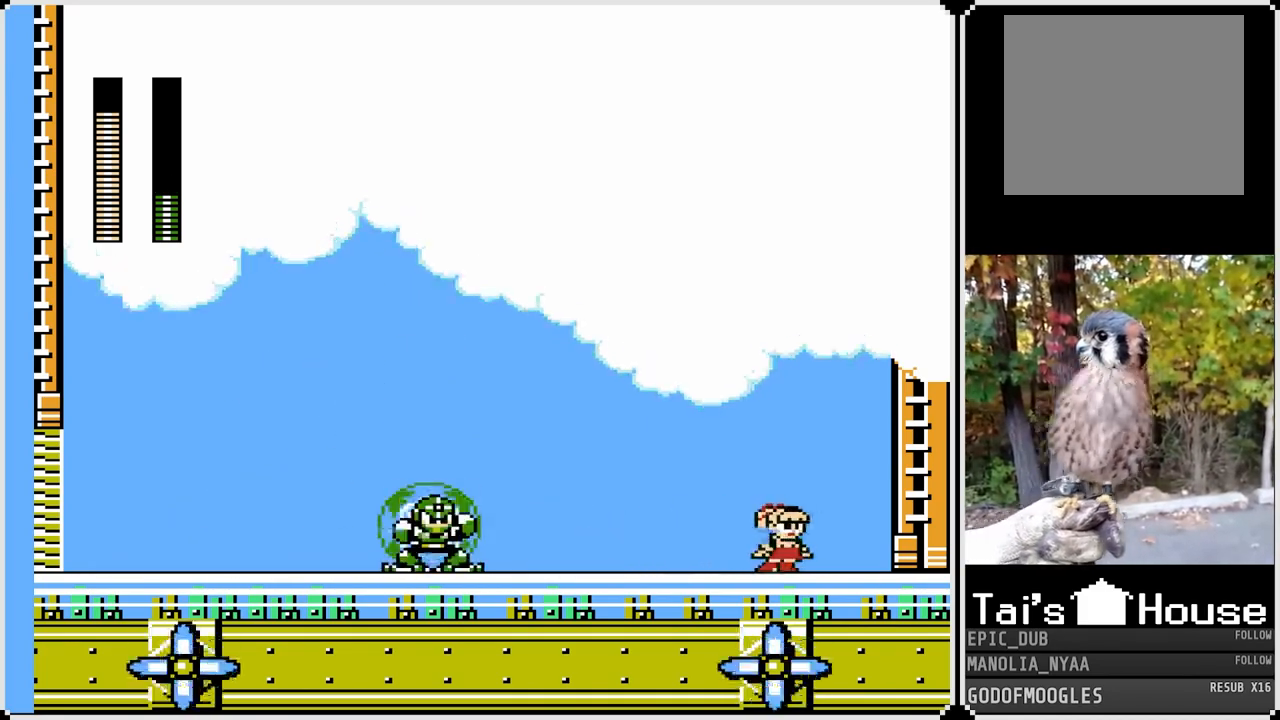
{"buttons": ["SQUARE"], "left_stick": "center", "right_stick": "center", "events": [[83, "DPAD_LEFT", "down"], [200, "DPAD_LEFT", "up"]]}
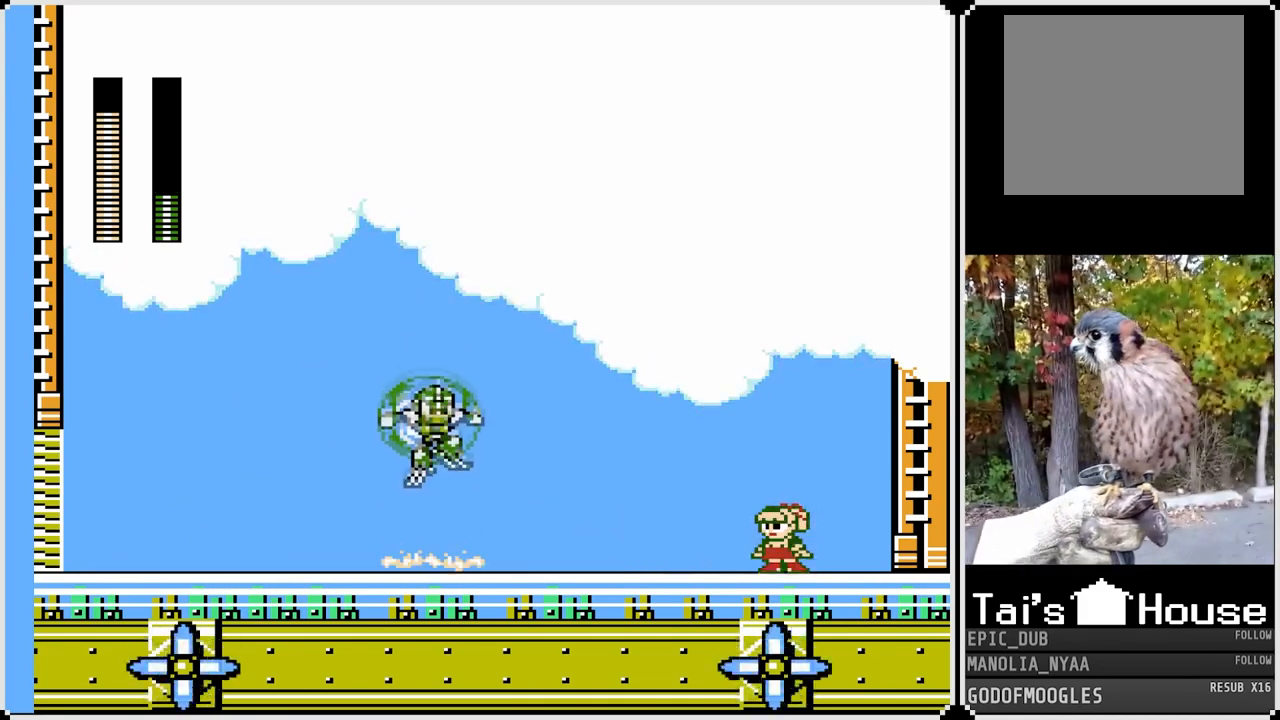
{"buttons": ["SQUARE"], "left_stick": "center", "right_stick": "center", "events": []}
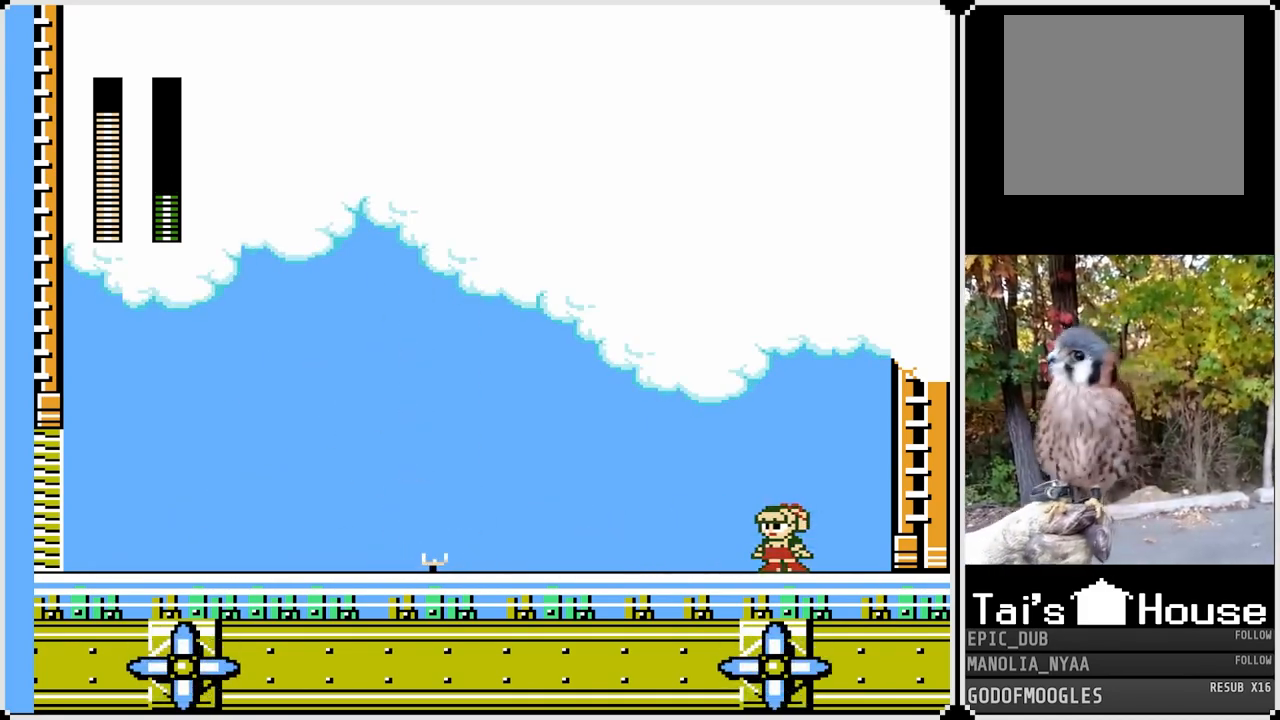
{"buttons": ["SQUARE"], "left_stick": "center", "right_stick": "center", "events": [[33, "DPAD_LEFT", "down"], [183, "DPAD_LEFT", "up"]]}
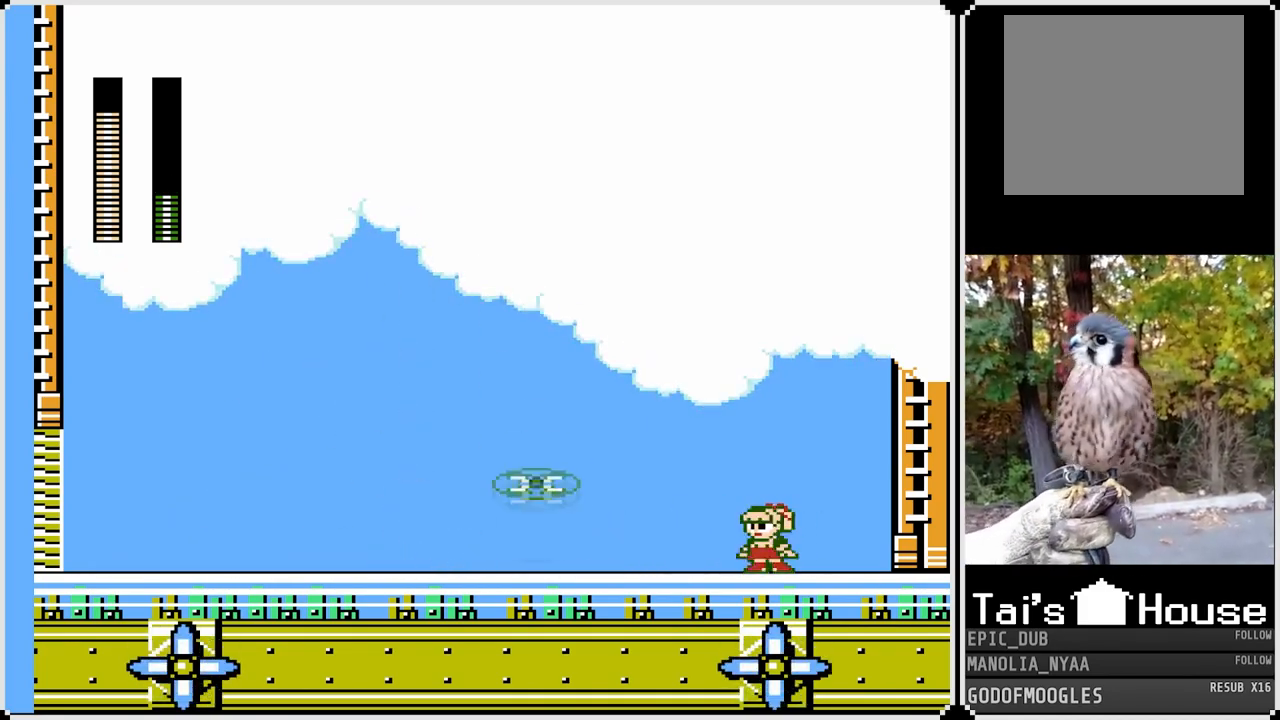
{"buttons": ["CROSS", "SQUARE", "DPAD_LEFT"], "left_stick": "center", "right_stick": "center", "events": [[150, "DPAD_LEFT", "down"], [183, "CROSS", "down"]]}
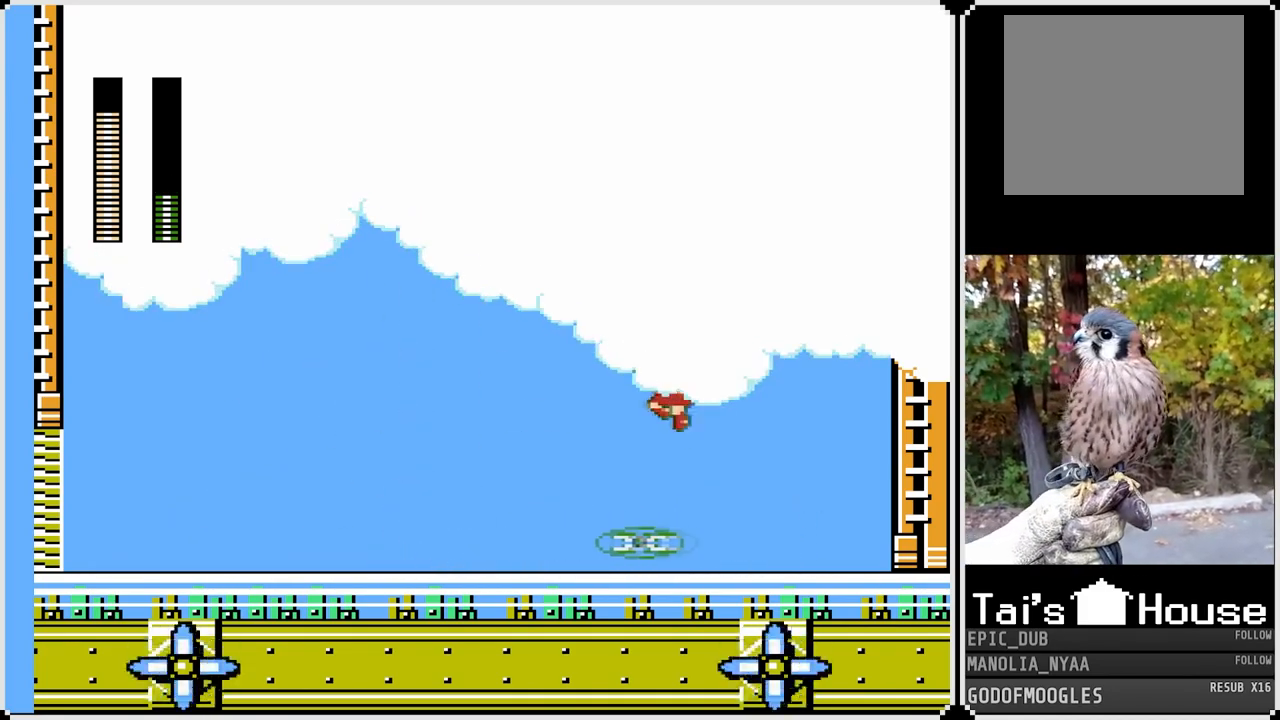
{"buttons": ["CROSS", "SQUARE", "DPAD_DOWN", "DPAD_LEFT"], "left_stick": "center", "right_stick": "center", "events": [[33, "CROSS", "up"], [300, "DPAD_DOWN", "down"], [433, "CROSS", "down"]]}
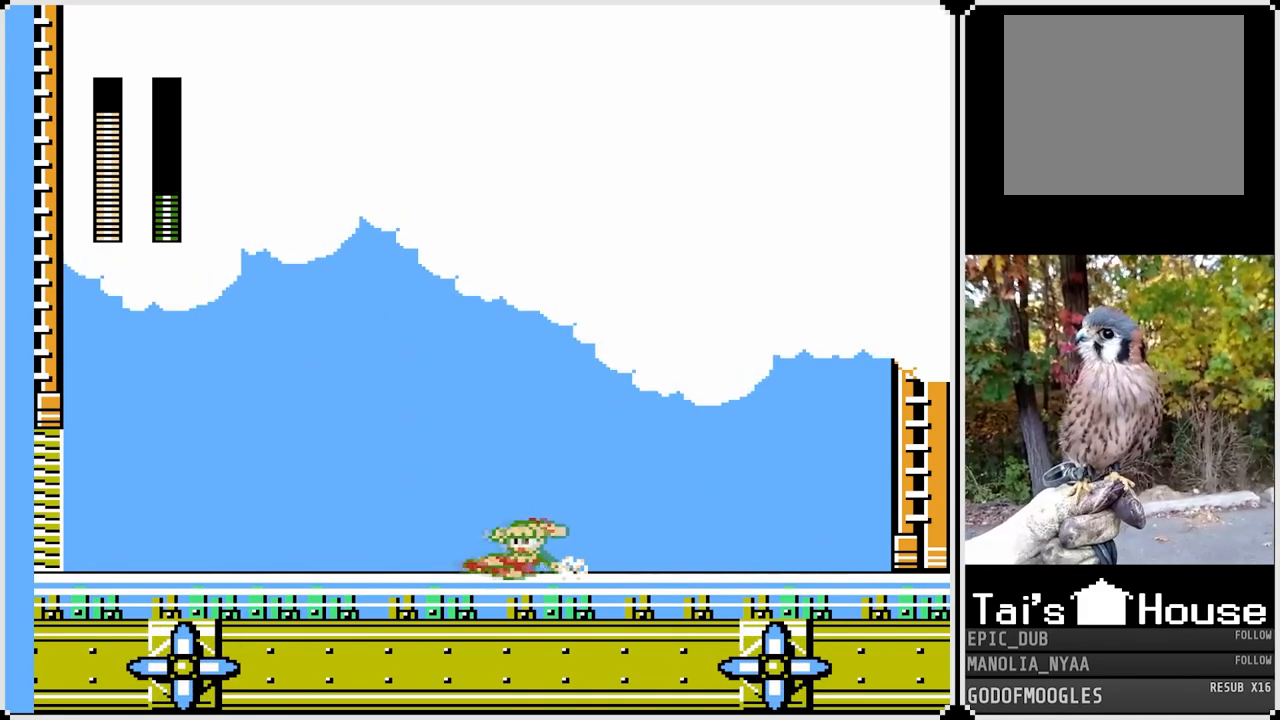
{"buttons": ["SQUARE", "DPAD_RIGHT"], "left_stick": "center", "right_stick": "center", "events": [[117, "DPAD_DOWN", "up"], [167, "CROSS", "up"], [467, "DPAD_RIGHT", "down"], [483, "DPAD_LEFT", "up"]]}
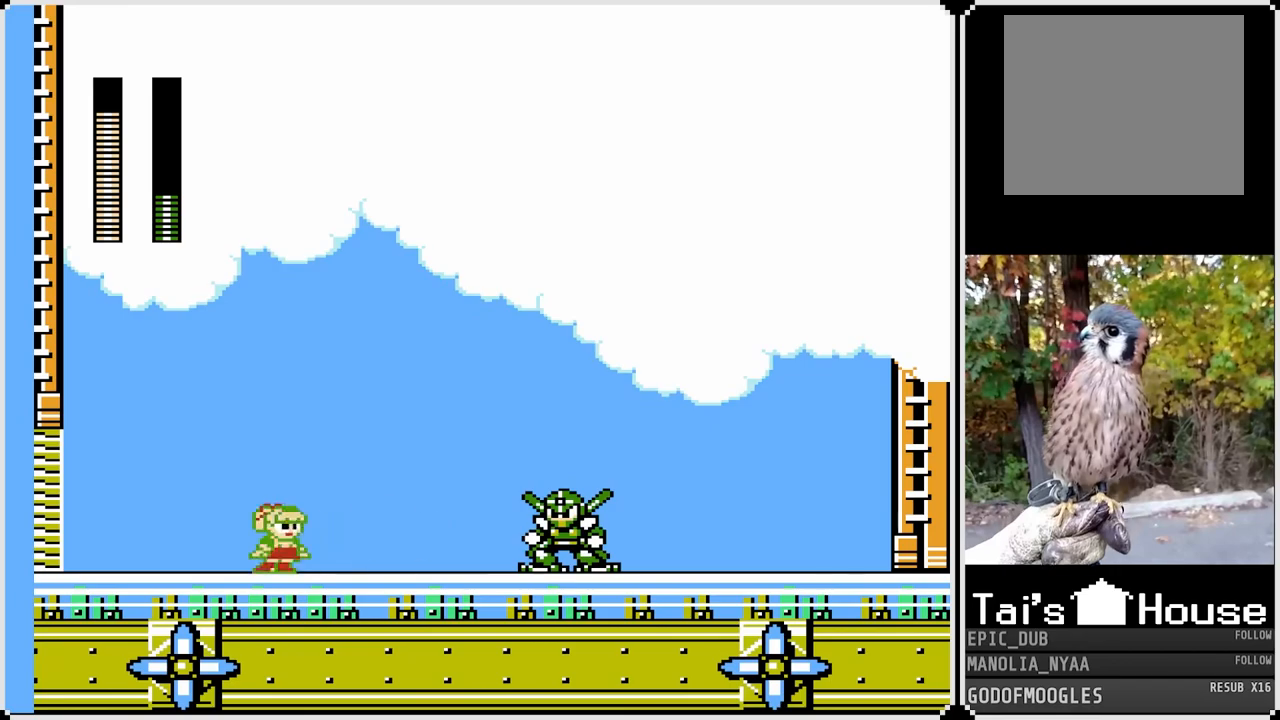
{"buttons": ["SQUARE"], "left_stick": "center", "right_stick": "center", "events": [[33, "SQUARE", "up"], [100, "SQUARE", "down"], [117, "DPAD_RIGHT", "up"], [133, "DPAD_LEFT", "down"], [483, "DPAD_LEFT", "up"]]}
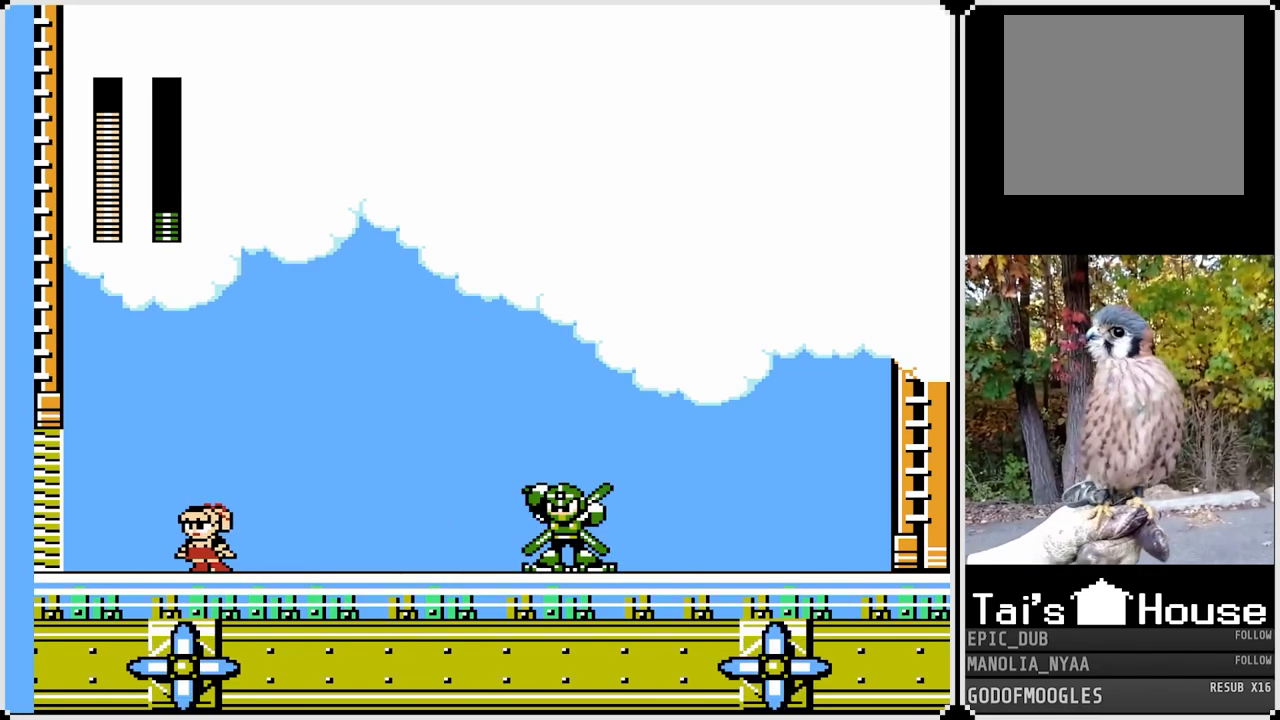
{"buttons": ["SQUARE"], "left_stick": "center", "right_stick": "center", "events": [[17, "DPAD_RIGHT", "down"], [150, "DPAD_RIGHT", "up"]]}
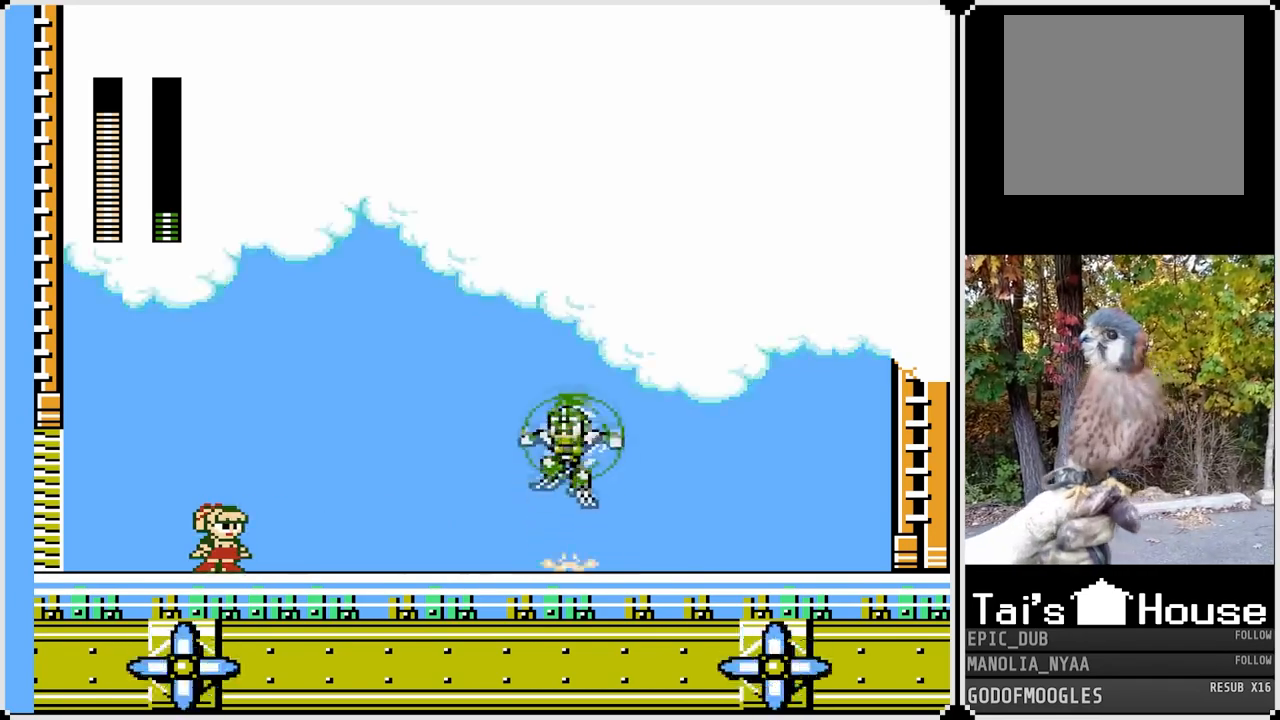
{"buttons": ["SQUARE"], "left_stick": "center", "right_stick": "center", "events": []}
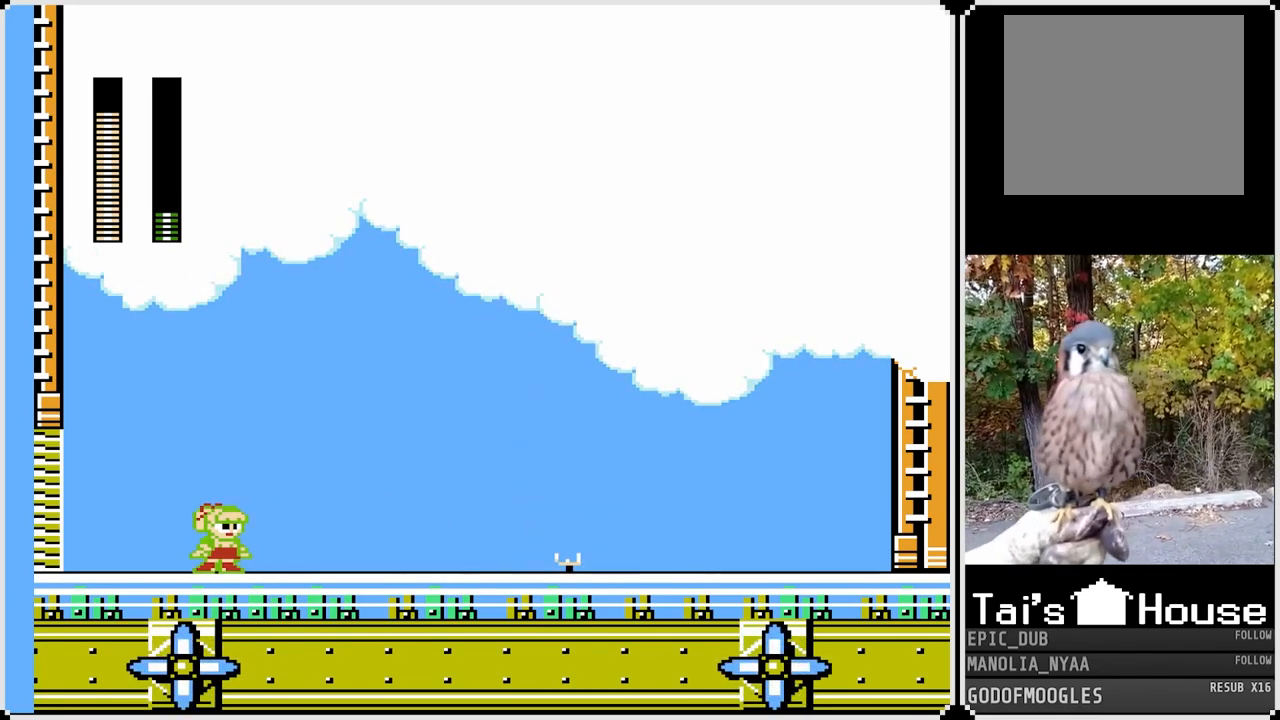
{"buttons": ["SQUARE"], "left_stick": "center", "right_stick": "center", "events": [[100, "DPAD_RIGHT", "down"], [217, "DPAD_RIGHT", "up"]]}
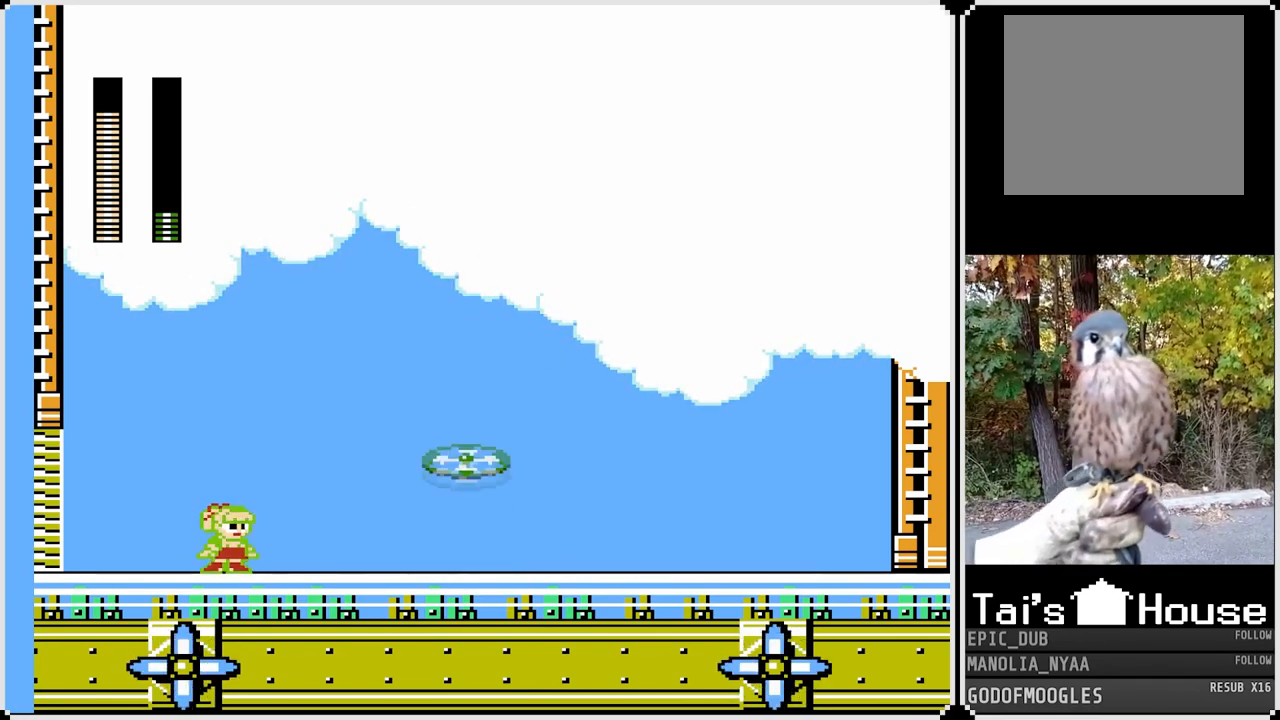
{"buttons": ["CROSS", "SQUARE", "DPAD_RIGHT"], "left_stick": "center", "right_stick": "center", "events": [[200, "CROSS", "down"], [200, "DPAD_RIGHT", "down"]]}
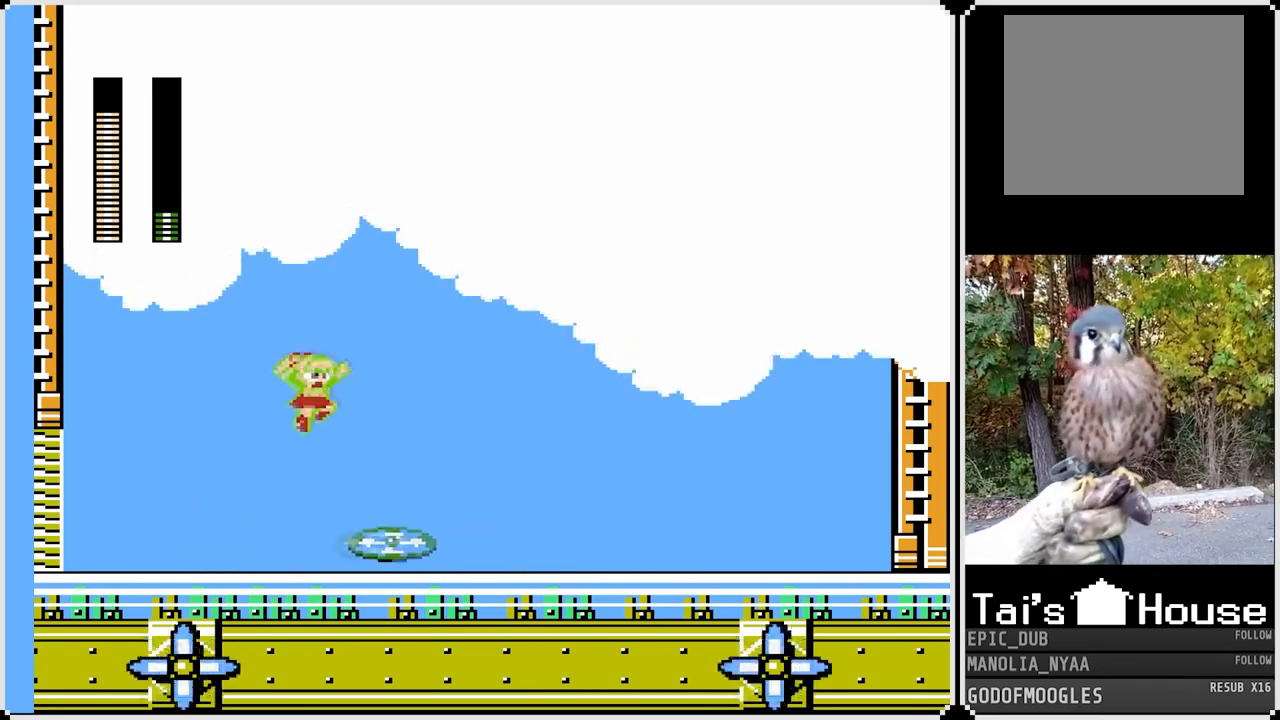
{"buttons": ["CROSS", "SQUARE", "DPAD_DOWN", "DPAD_RIGHT"], "left_stick": "center", "right_stick": "center", "events": [[33, "CROSS", "up"], [250, "DPAD_DOWN", "down"], [400, "CROSS", "down"]]}
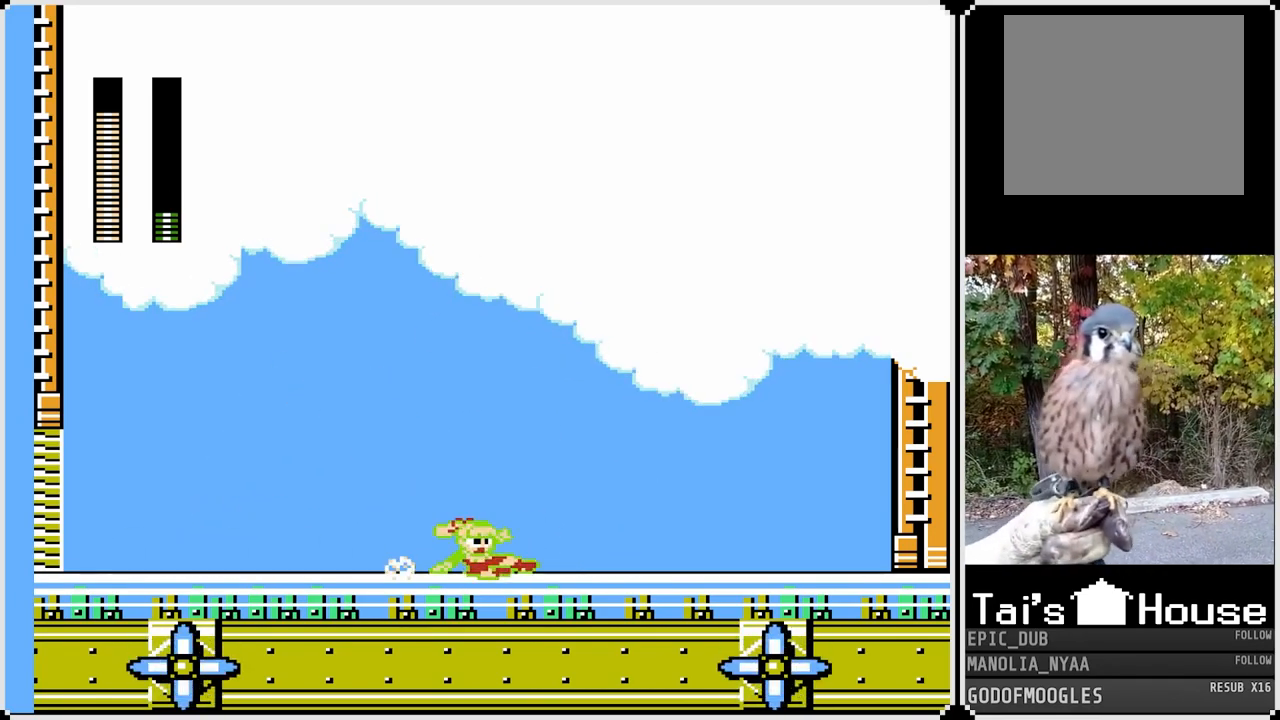
{"buttons": ["SQUARE", "DPAD_LEFT"], "left_stick": "center", "right_stick": "center", "events": [[300, "CROSS", "up"], [367, "DPAD_DOWN", "up"], [383, "DPAD_RIGHT", "up"], [400, "DPAD_LEFT", "down"]]}
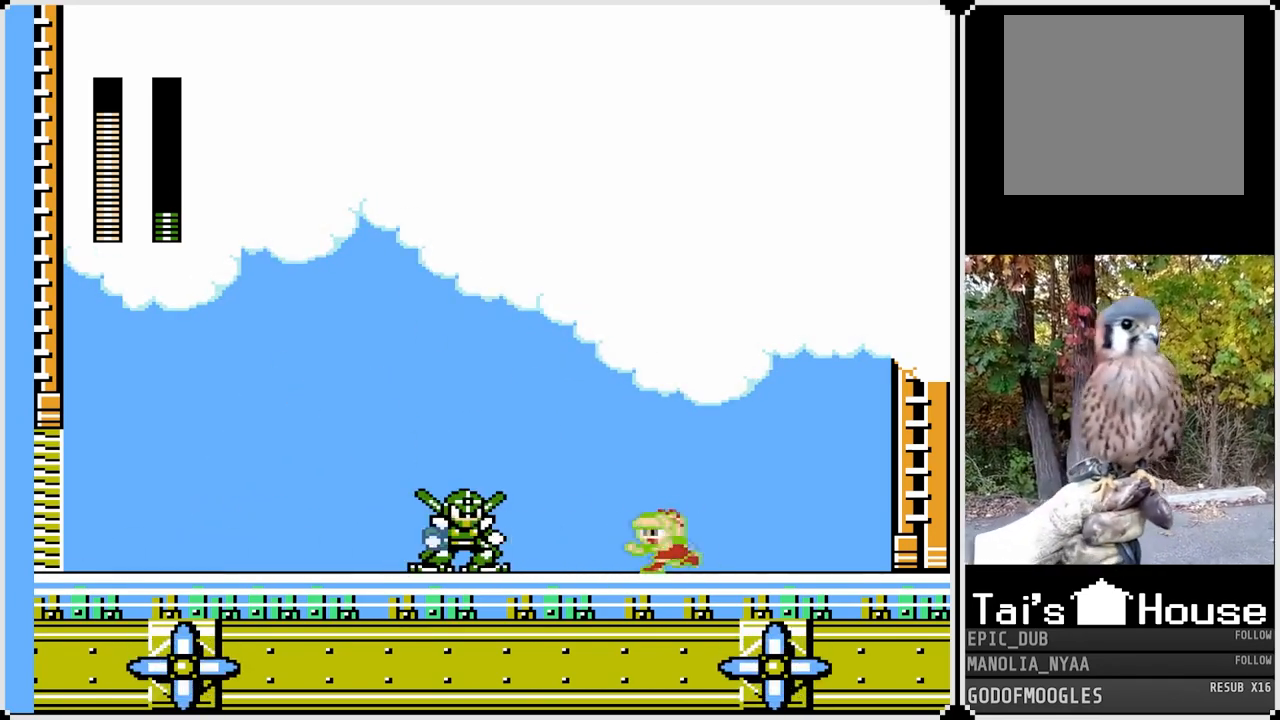
{"buttons": ["SQUARE", "DPAD_RIGHT"], "left_stick": "center", "right_stick": "center", "events": [[17, "SQUARE", "up"], [33, "DPAD_LEFT", "up"], [67, "DPAD_RIGHT", "down"], [100, "SQUARE", "down"]]}
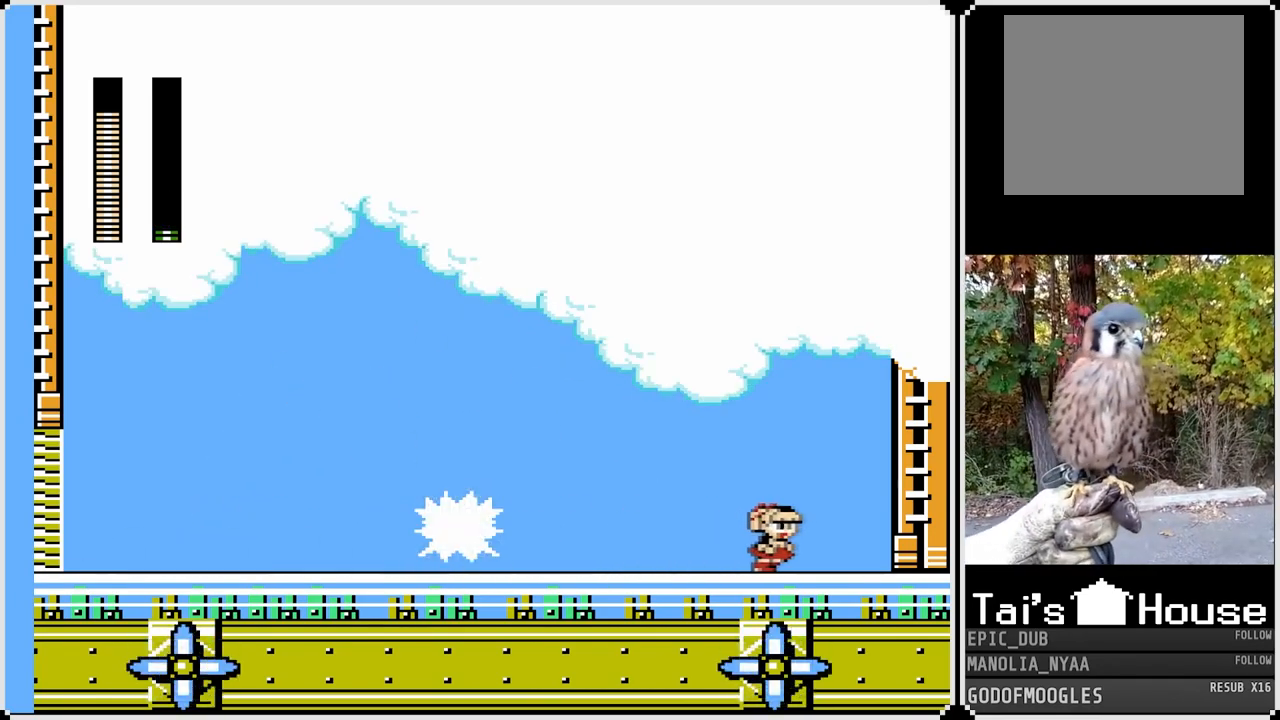
{"buttons": ["SQUARE"], "left_stick": "center", "right_stick": "center", "events": [[67, "DPAD_RIGHT", "up"], [150, "DPAD_LEFT", "down"], [283, "DPAD_LEFT", "up"]]}
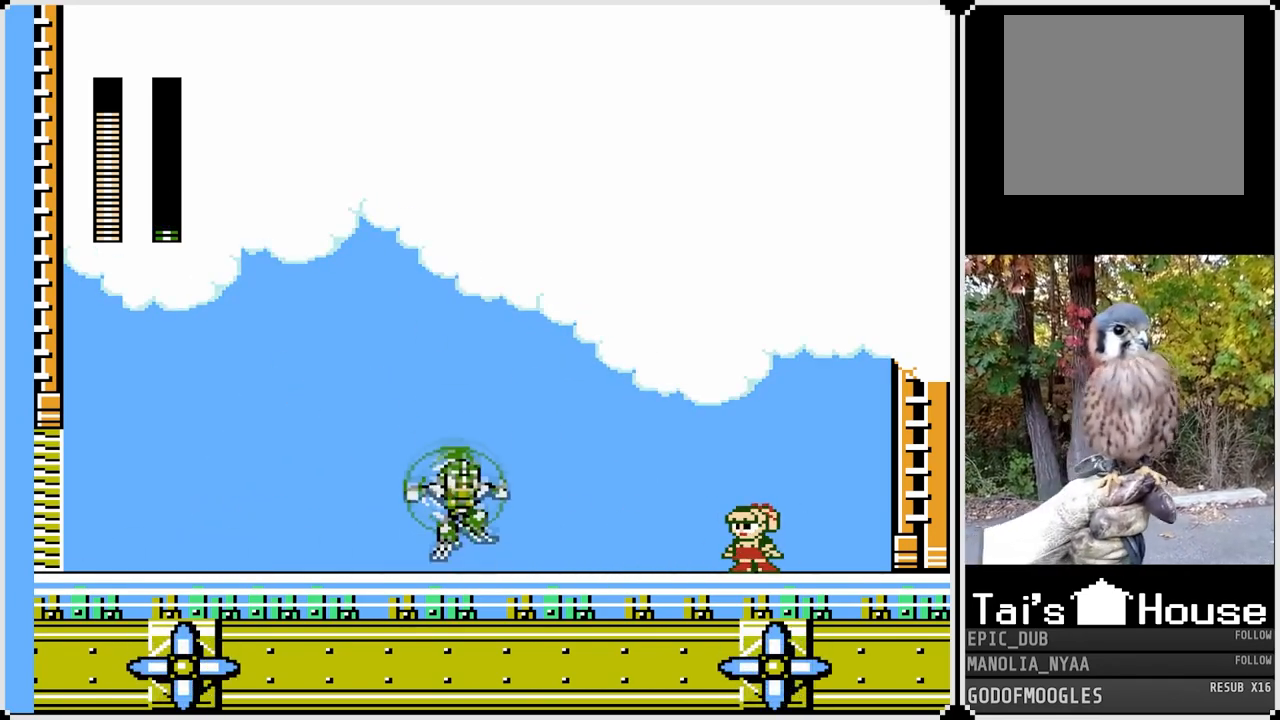
{"buttons": ["SQUARE", "DPAD_LEFT"], "left_stick": "center", "right_stick": "center", "events": [[467, "DPAD_LEFT", "down"]]}
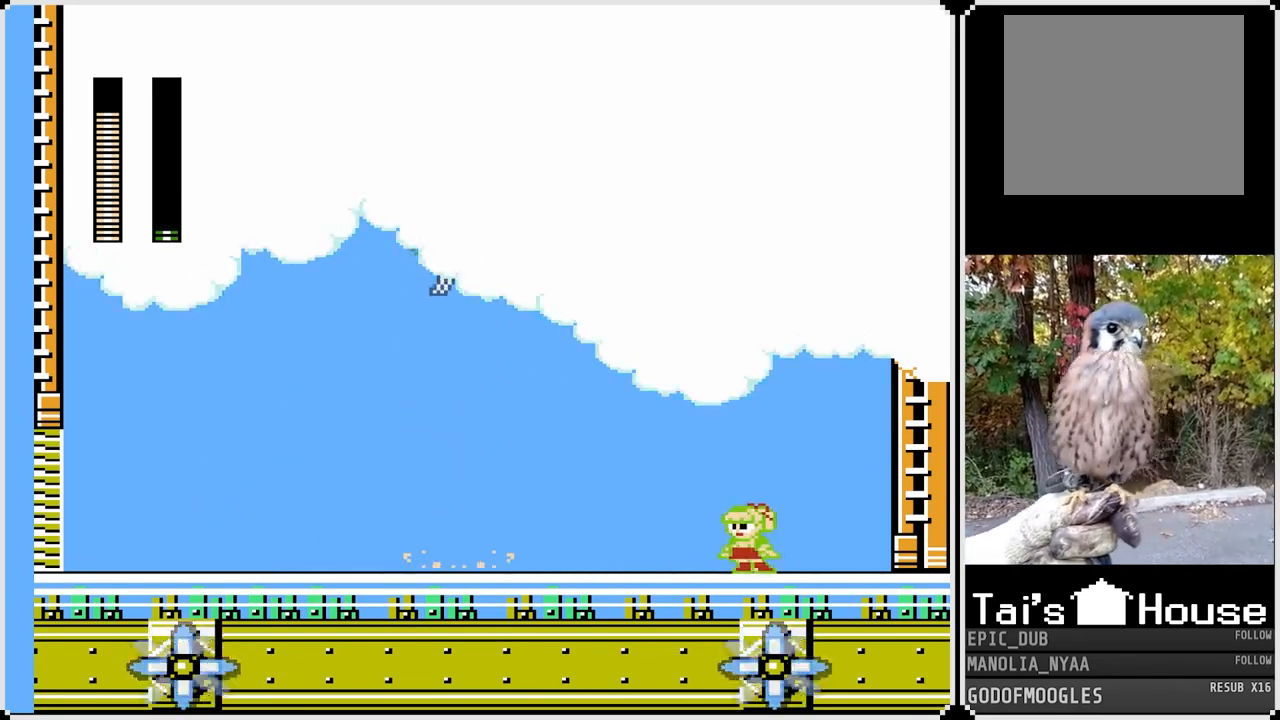
{"buttons": ["SQUARE"], "left_stick": "center", "right_stick": "center", "events": [[150, "DPAD_LEFT", "up"]]}
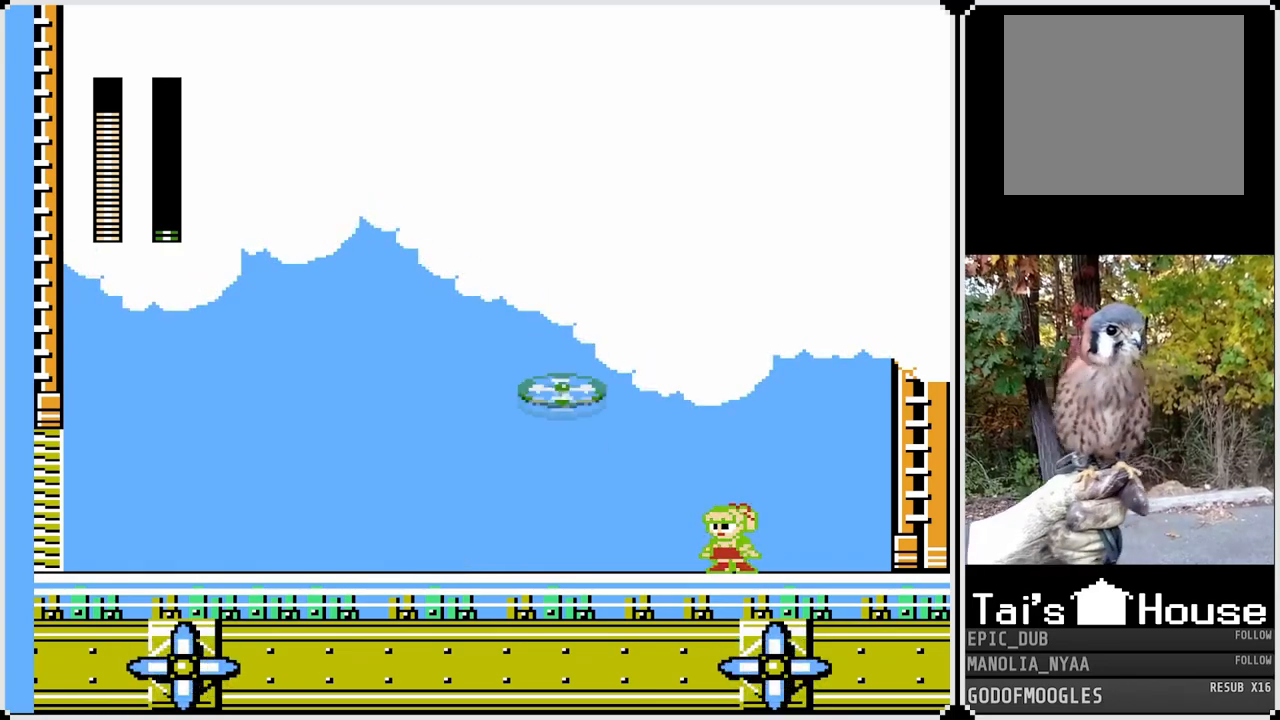
{"buttons": ["CROSS", "SQUARE", "DPAD_LEFT"], "left_stick": "center", "right_stick": "center", "events": [[100, "DPAD_LEFT", "down"], [167, "CROSS", "down"]]}
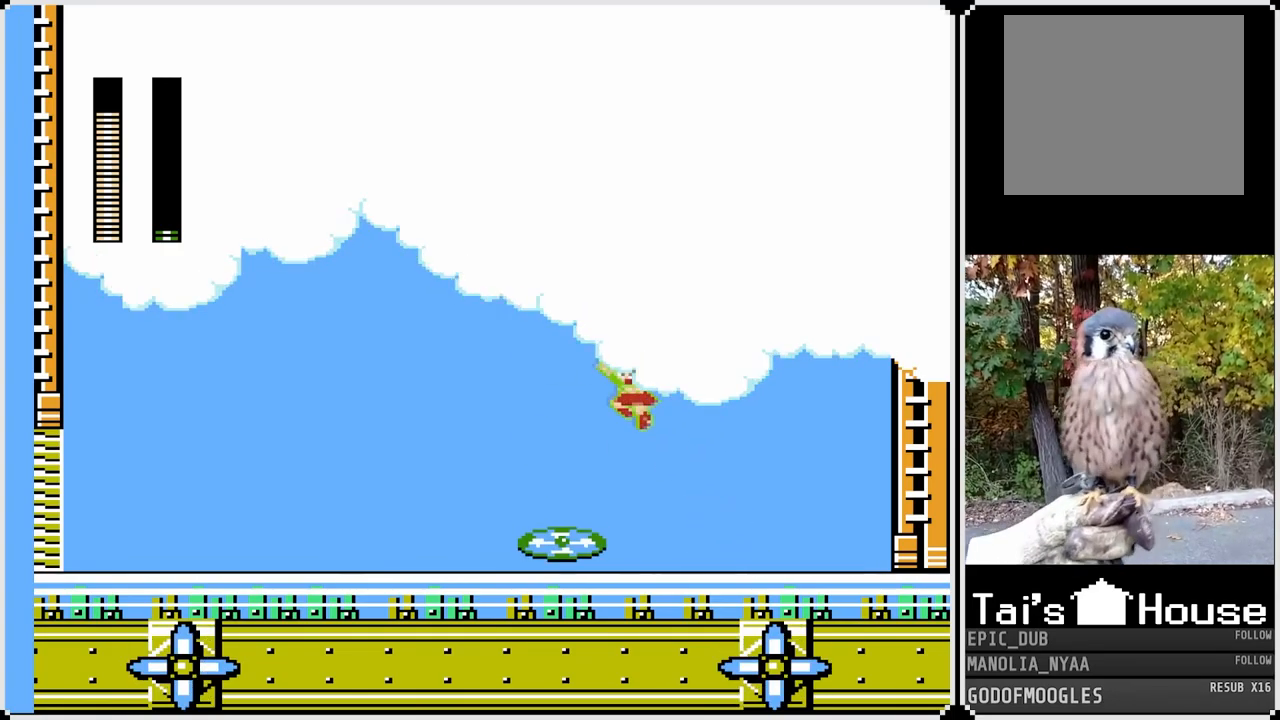
{"buttons": ["CROSS", "SQUARE", "DPAD_DOWN", "DPAD_LEFT"], "left_stick": "center", "right_stick": "center", "events": [[150, "CROSS", "up"], [317, "DPAD_DOWN", "down"], [417, "CROSS", "down"]]}
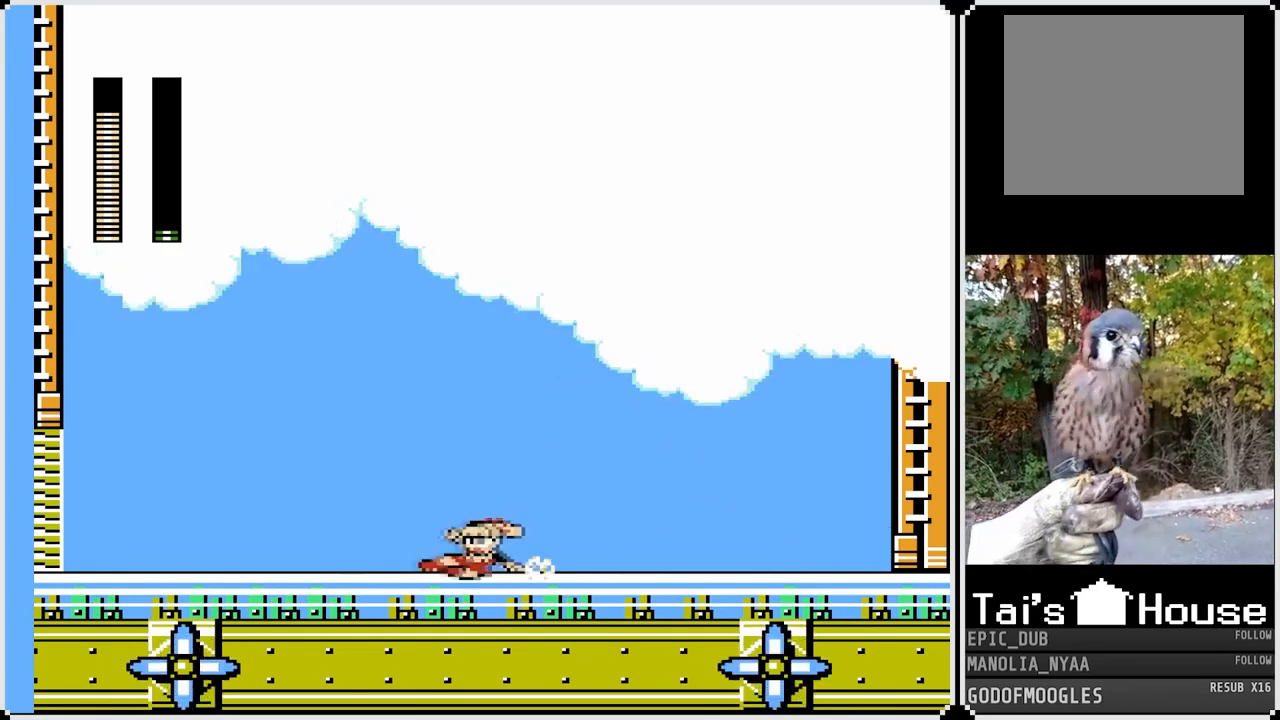
{"buttons": ["SQUARE", "DPAD_RIGHT"], "left_stick": "center", "right_stick": "center", "events": [[117, "DPAD_DOWN", "up"], [233, "CROSS", "up"], [467, "DPAD_LEFT", "up"], [467, "DPAD_RIGHT", "down"]]}
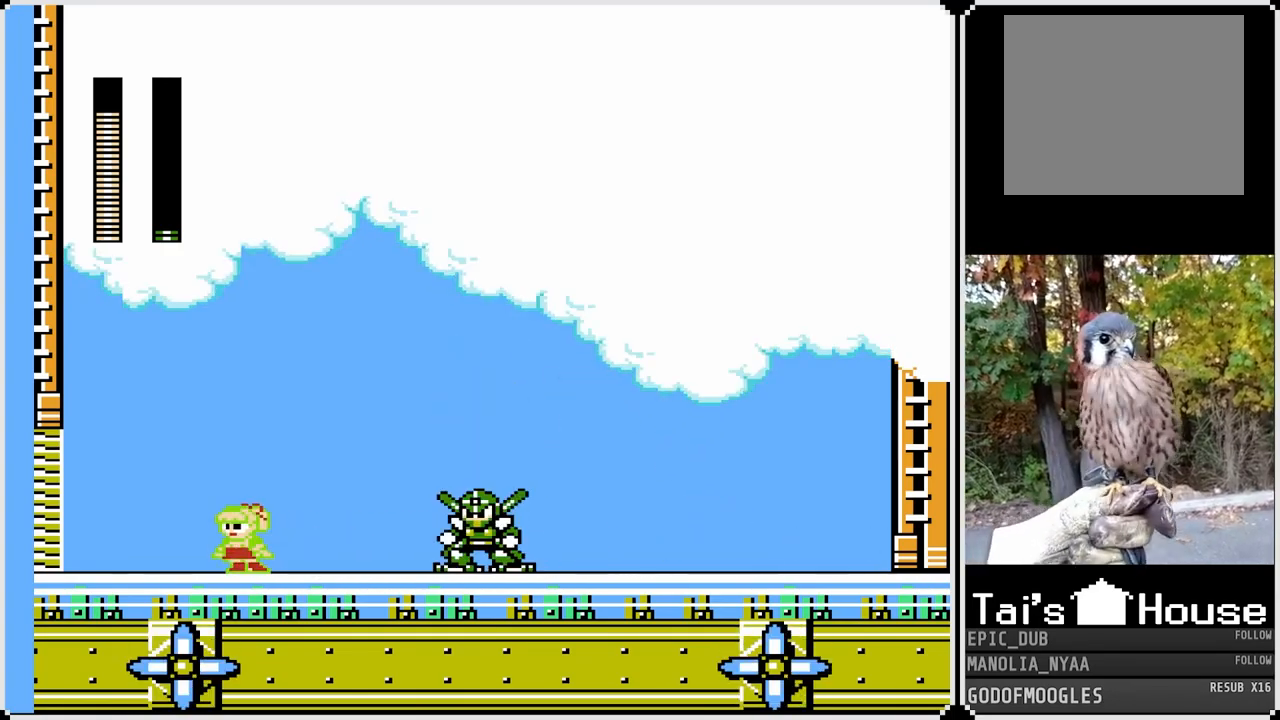
{"buttons": ["SQUARE", "DPAD_RIGHT"], "left_stick": "center", "right_stick": "center", "events": [[33, "SQUARE", "up"], [117, "DPAD_RIGHT", "up"], [133, "SQUARE", "down"], [167, "DPAD_LEFT", "down"], [333, "DPAD_LEFT", "up"], [350, "DPAD_RIGHT", "down"]]}
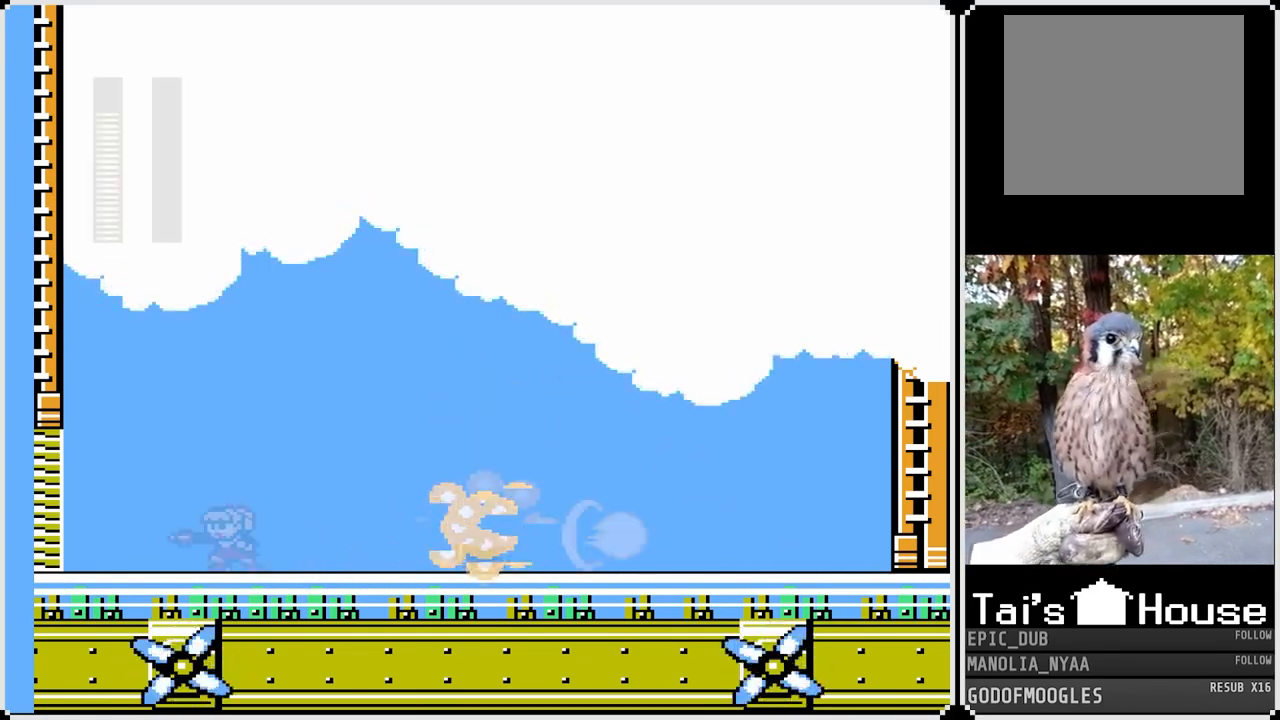
{"buttons": ["CROSS", "SQUARE", "DPAD_RIGHT"], "left_stick": "center", "right_stick": "center", "events": [[267, "CROSS", "down"]]}
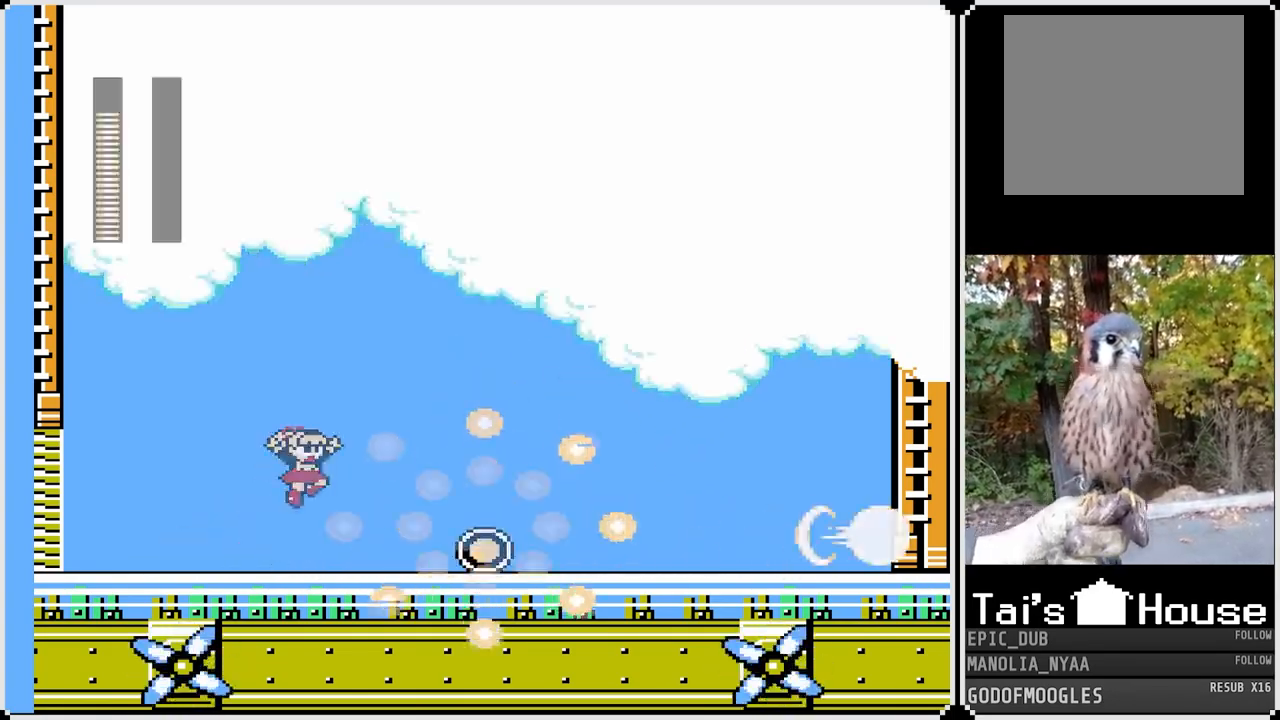
{"buttons": ["CROSS", "SQUARE", "DPAD_RIGHT"], "left_stick": "center", "right_stick": "center", "events": []}